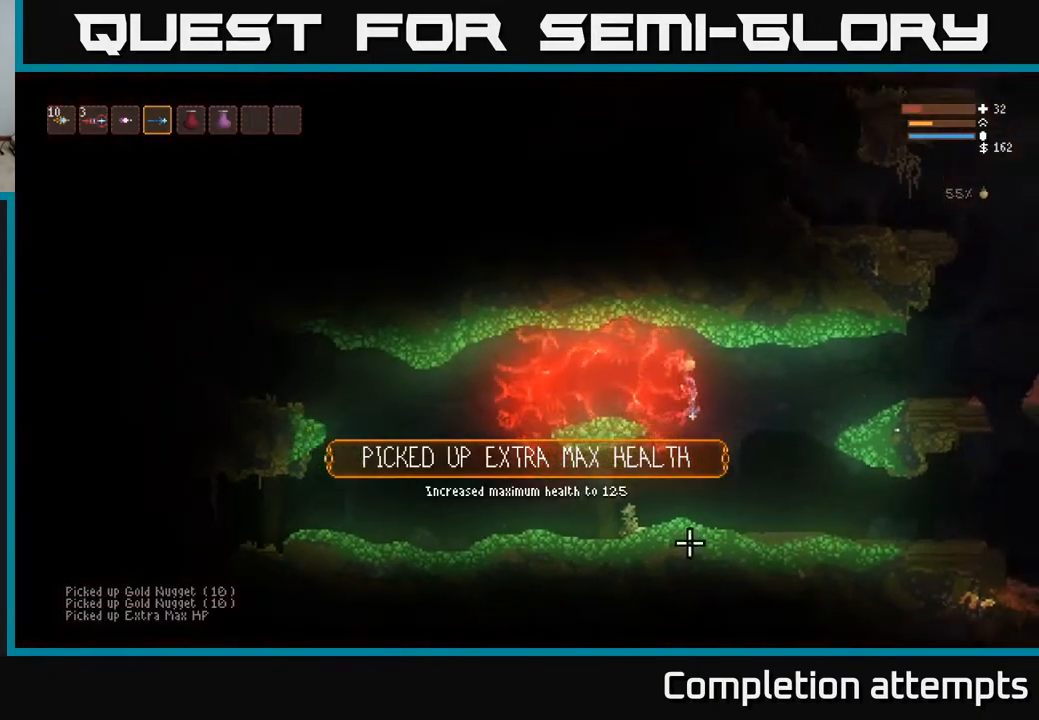
Gameplay with a controller (Xbox layout); each line is a JSON object with the inputs held at the frame after it. "events" lists button and stick changes between this image and that frame as [ms after this image, input, new state], when the widget could be followed in between.
{"buttons": [], "left_stick": "right", "right_stick": "right", "events": [[67, "L2", "down"], [167, "L2", "up"]]}
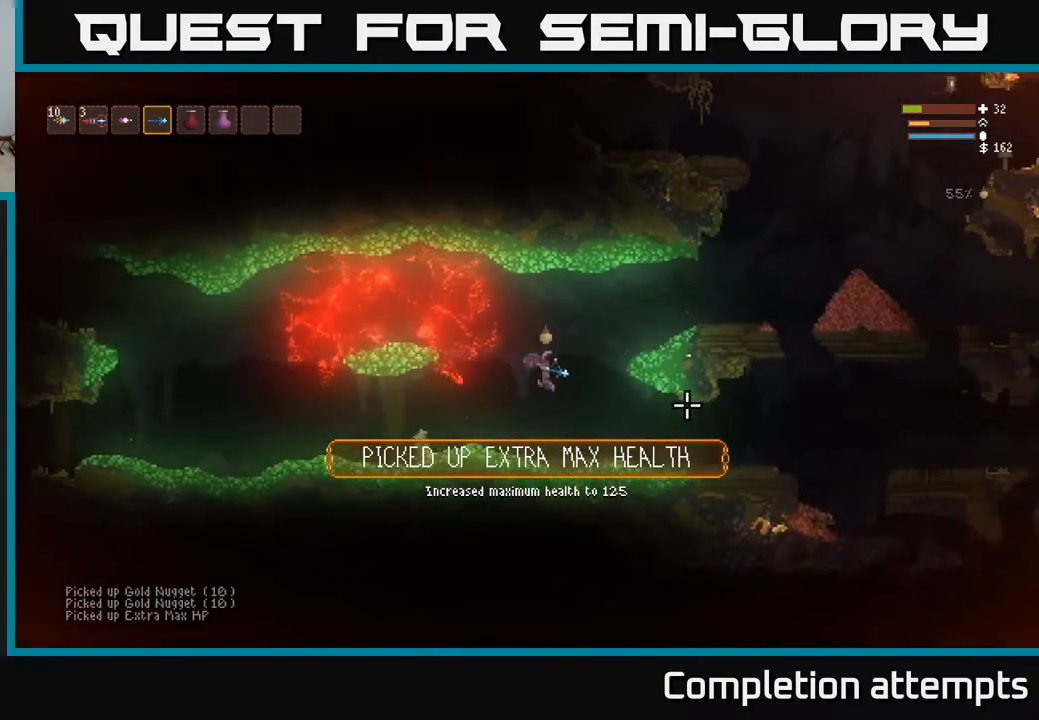
{"buttons": [], "left_stick": "right", "right_stick": "right", "events": [[100, "L2", "down"], [200, "L2", "up"]]}
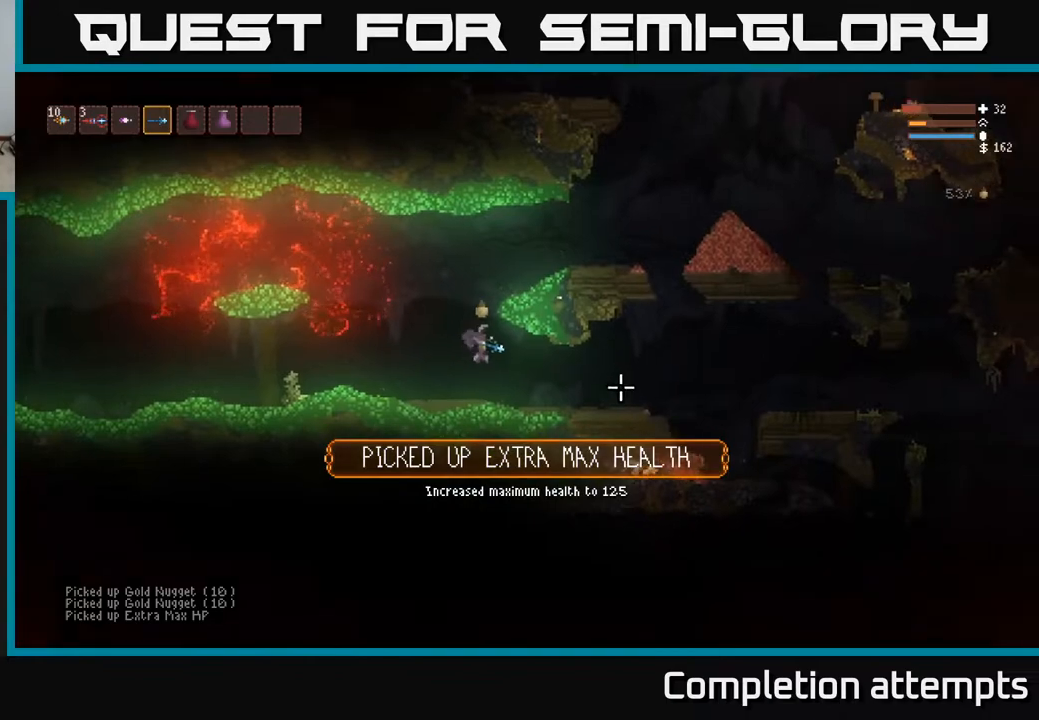
{"buttons": [], "left_stick": "right", "right_stick": "right", "events": [[83, "L2", "down"], [183, "L2", "up"]]}
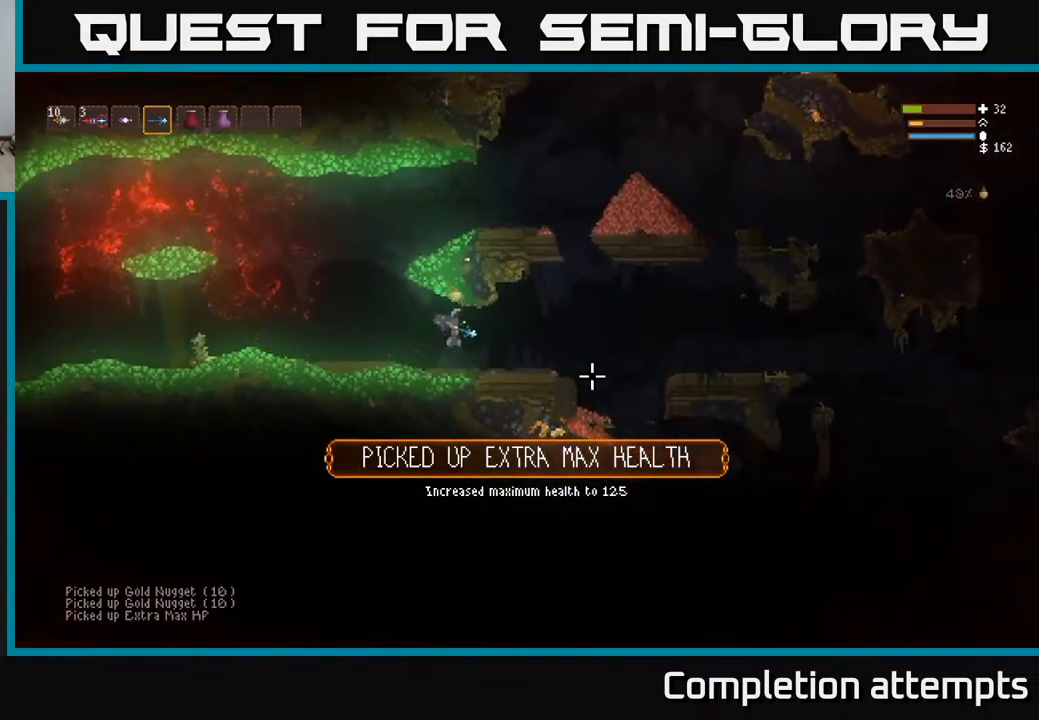
{"buttons": [], "left_stick": "right", "right_stick": "right", "events": [[50, "L2", "down"], [133, "L2", "up"]]}
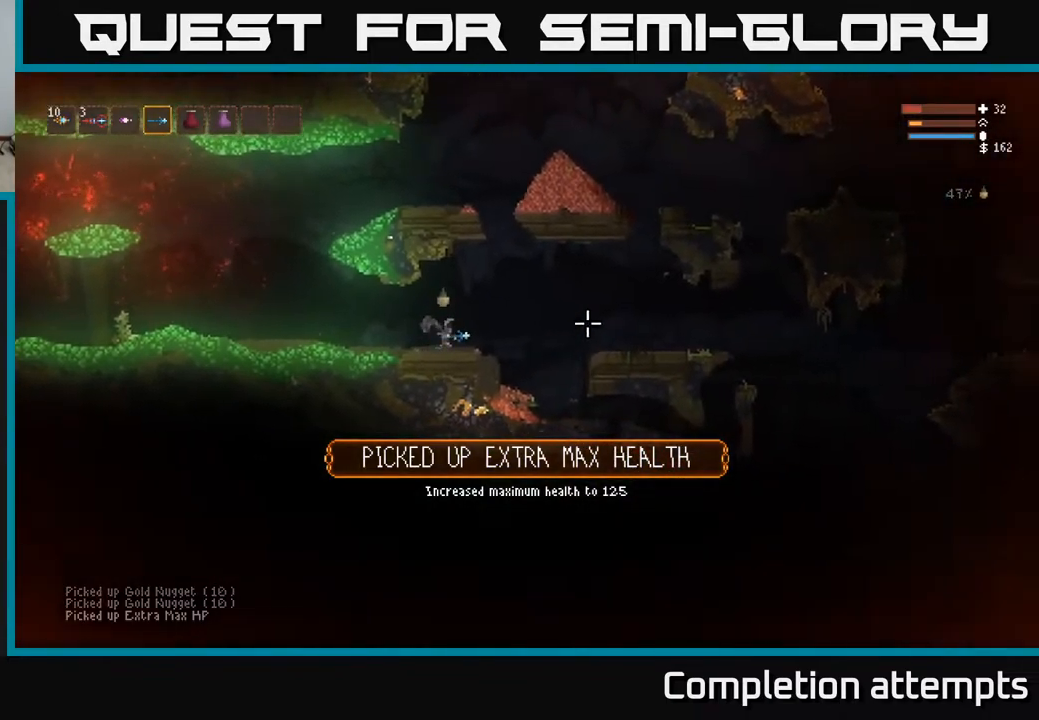
{"buttons": [], "left_stick": "right", "right_stick": "right", "events": [[333, "L2", "down"], [450, "L2", "up"]]}
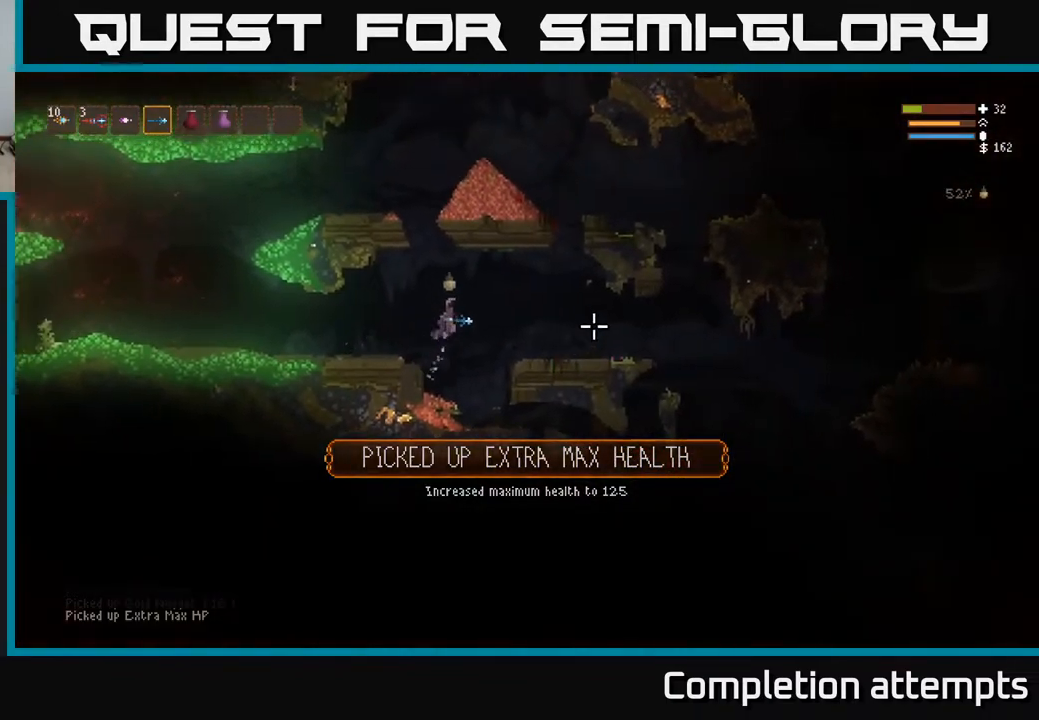
{"buttons": [], "left_stick": "right", "right_stick": "right", "events": [[333, "R2", "down"], [383, "L2", "down"], [400, "R2", "up"], [500, "L2", "up"]]}
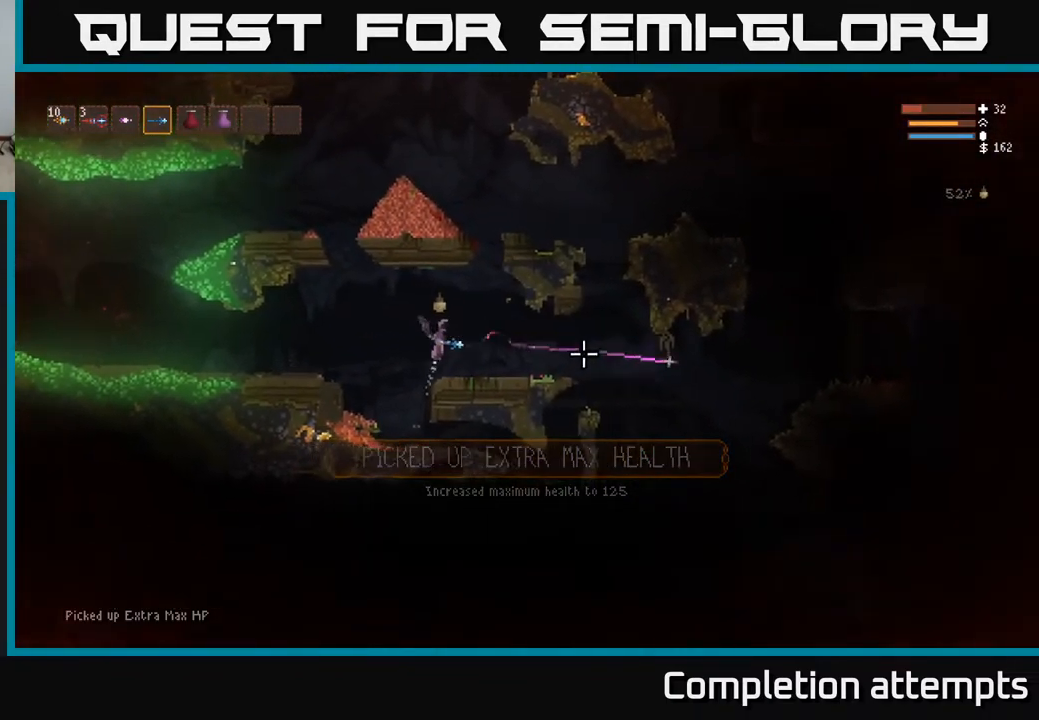
{"buttons": [], "left_stick": "right", "right_stick": "right", "events": []}
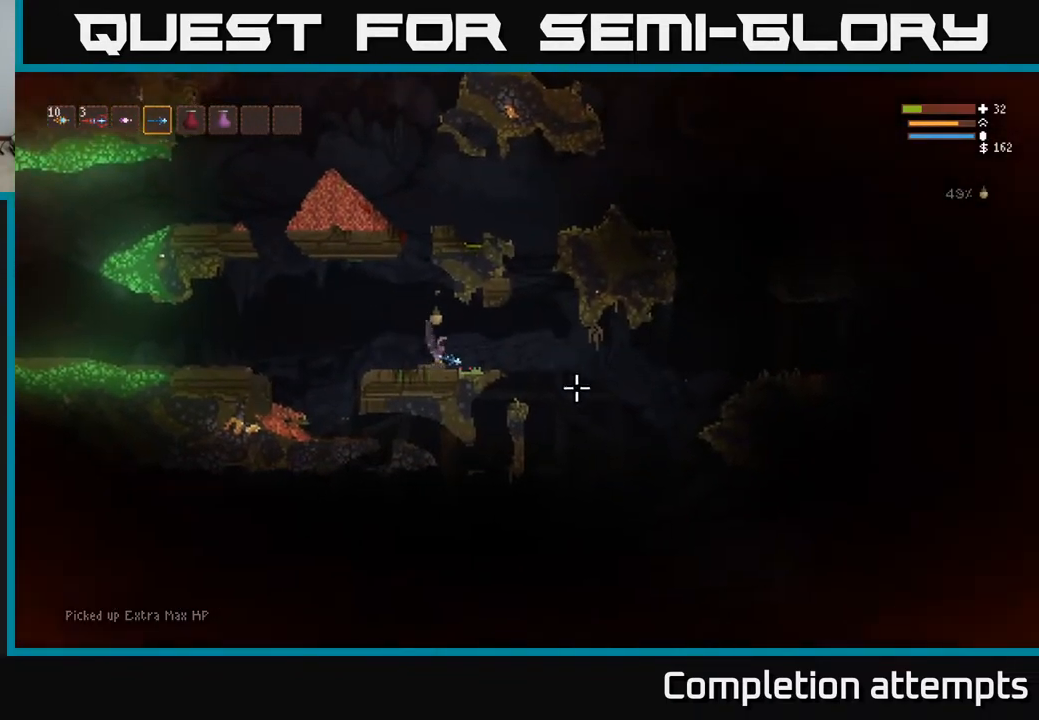
{"buttons": [], "left_stick": "right", "right_stick": "right", "events": [[317, "L2", "down"], [400, "L2", "up"]]}
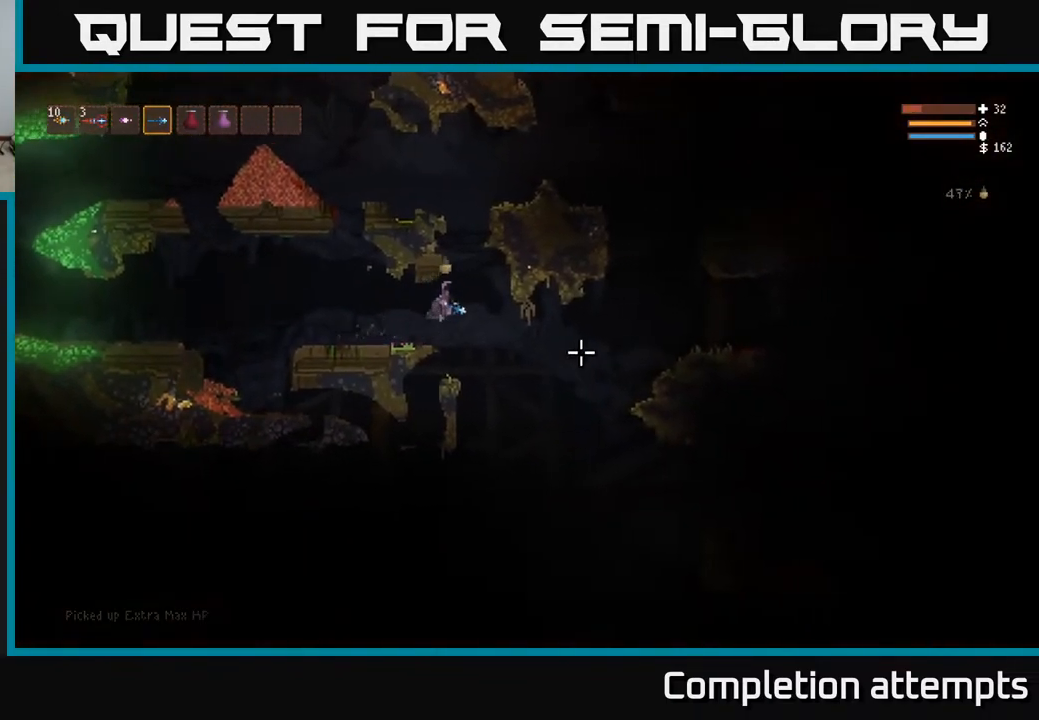
{"buttons": [], "left_stick": "center", "right_stick": "down-right", "events": [[100, "right_stick", "down-right"], [433, "left_stick", "center"]]}
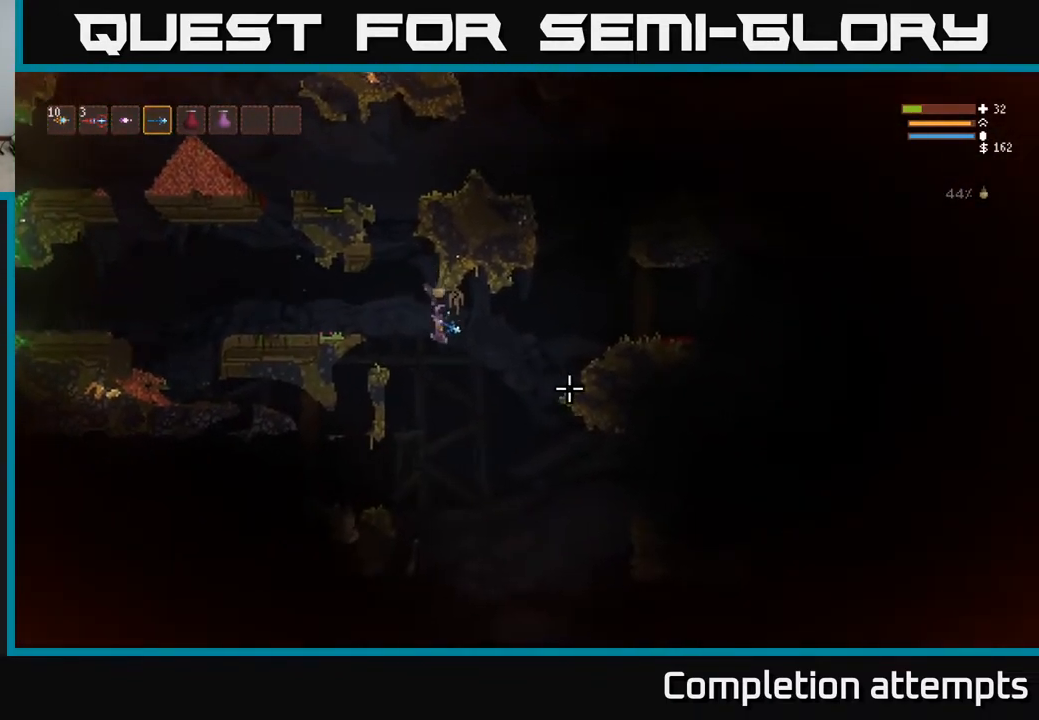
{"buttons": [], "left_stick": "center", "right_stick": "down-right", "events": [[283, "L2", "down"], [450, "L2", "up"]]}
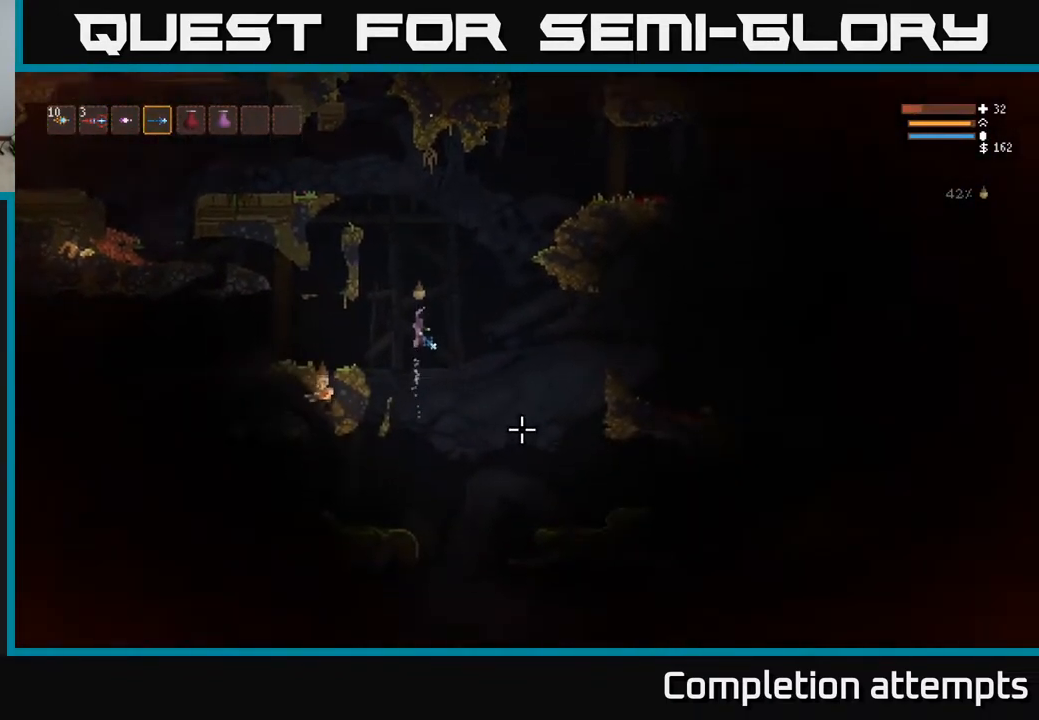
{"buttons": [], "left_stick": "center", "right_stick": "down-left", "events": [[150, "L2", "down"], [150, "right_stick", "down-left"], [217, "left_stick", "left"], [317, "L2", "up"], [400, "left_stick", "center"]]}
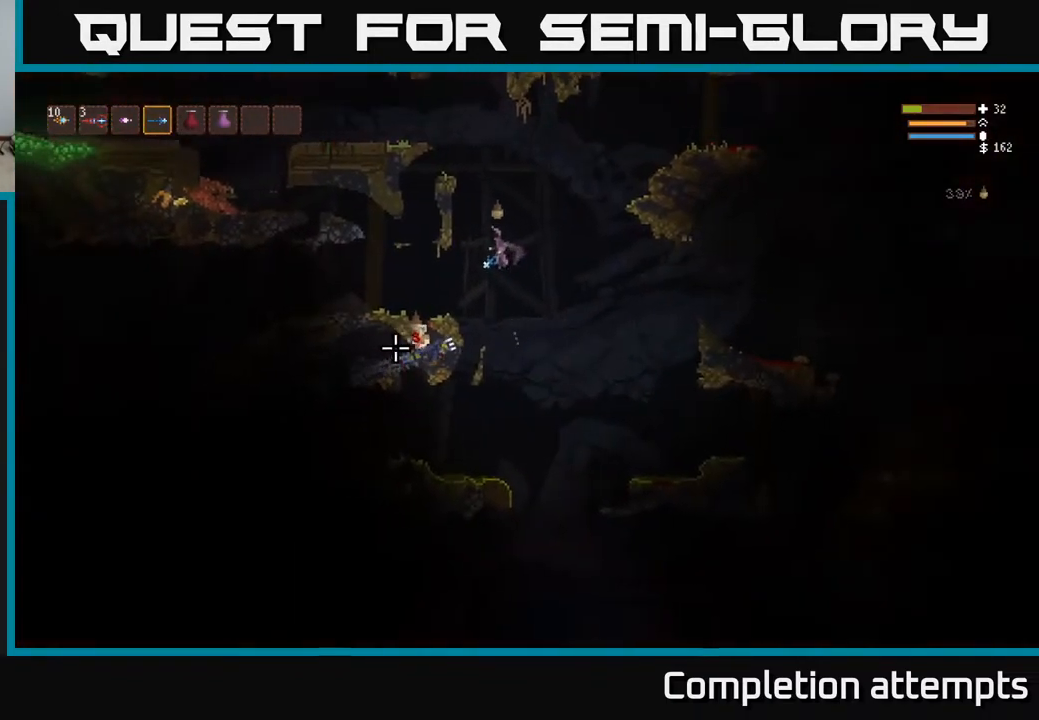
{"buttons": ["L2"], "left_stick": "up-left", "right_stick": "down", "events": [[33, "L1", "down"], [133, "L1", "up"], [167, "left_stick", "right"], [183, "L2", "down"], [283, "right_stick", "down"], [417, "left_stick", "center"], [483, "left_stick", "up-left"]]}
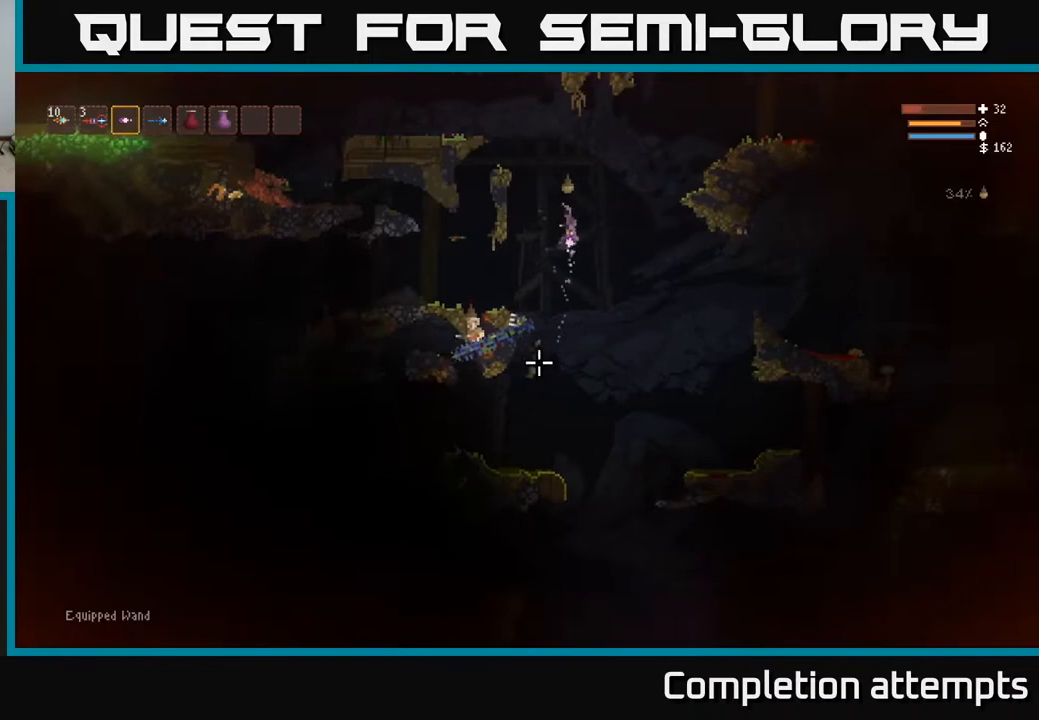
{"buttons": ["L2"], "left_stick": "center", "right_stick": "down", "events": [[117, "left_stick", "center"], [150, "R2", "down"], [167, "L2", "up"], [217, "R2", "up"], [467, "L2", "down"]]}
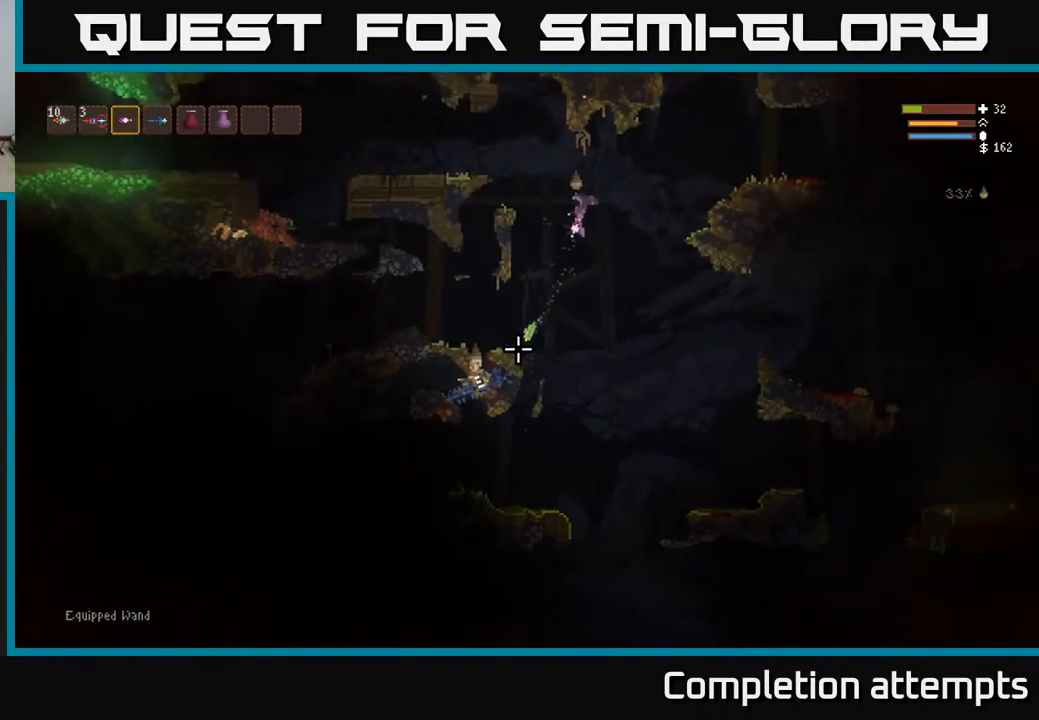
{"buttons": [], "left_stick": "left", "right_stick": "down", "events": [[17, "left_stick", "left"], [350, "left_stick", "center"], [383, "L2", "up"], [500, "left_stick", "left"]]}
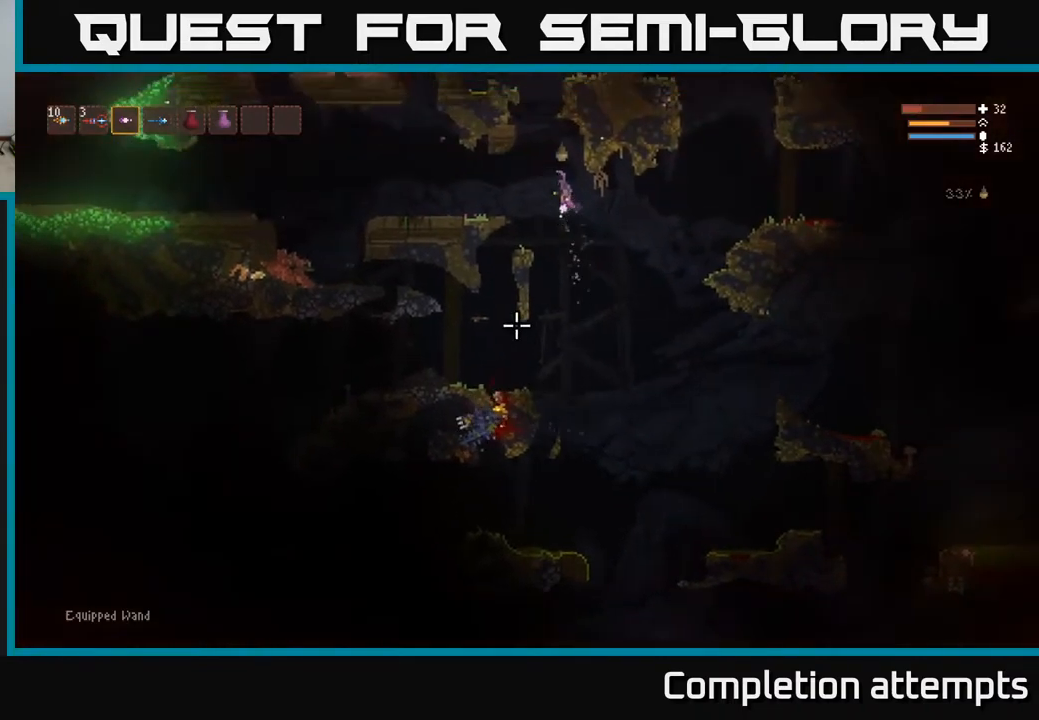
{"buttons": [], "left_stick": "center", "right_stick": "down-left", "events": [[200, "left_stick", "center"], [317, "right_stick", "down-left"]]}
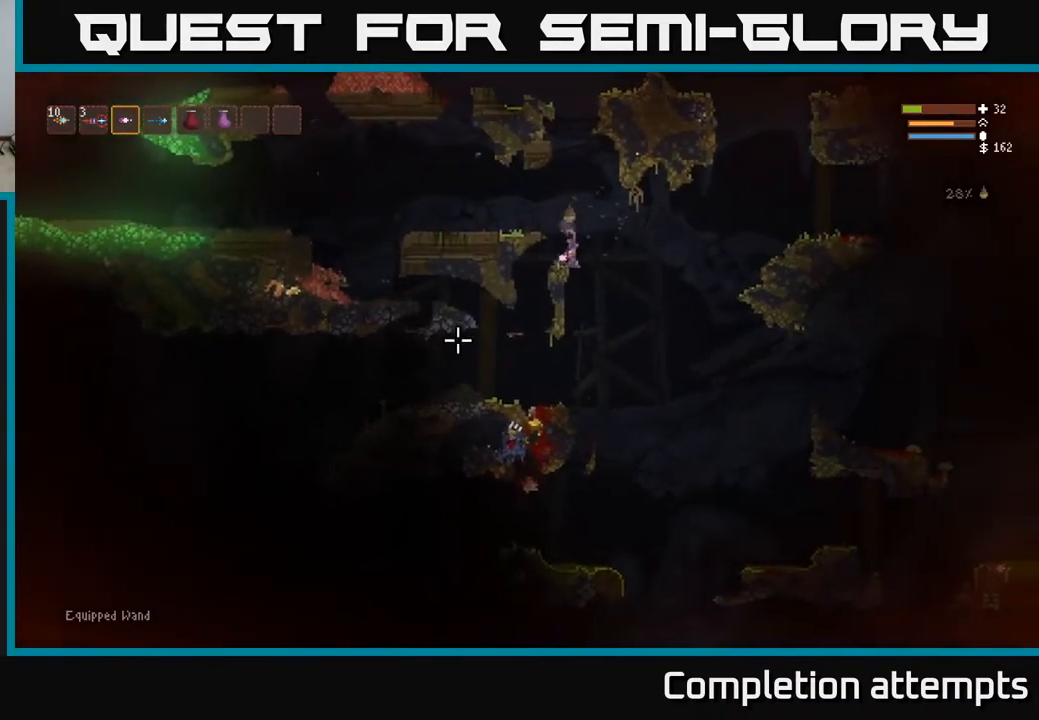
{"buttons": [], "left_stick": "right", "right_stick": "down-left", "events": [[433, "left_stick", "right"]]}
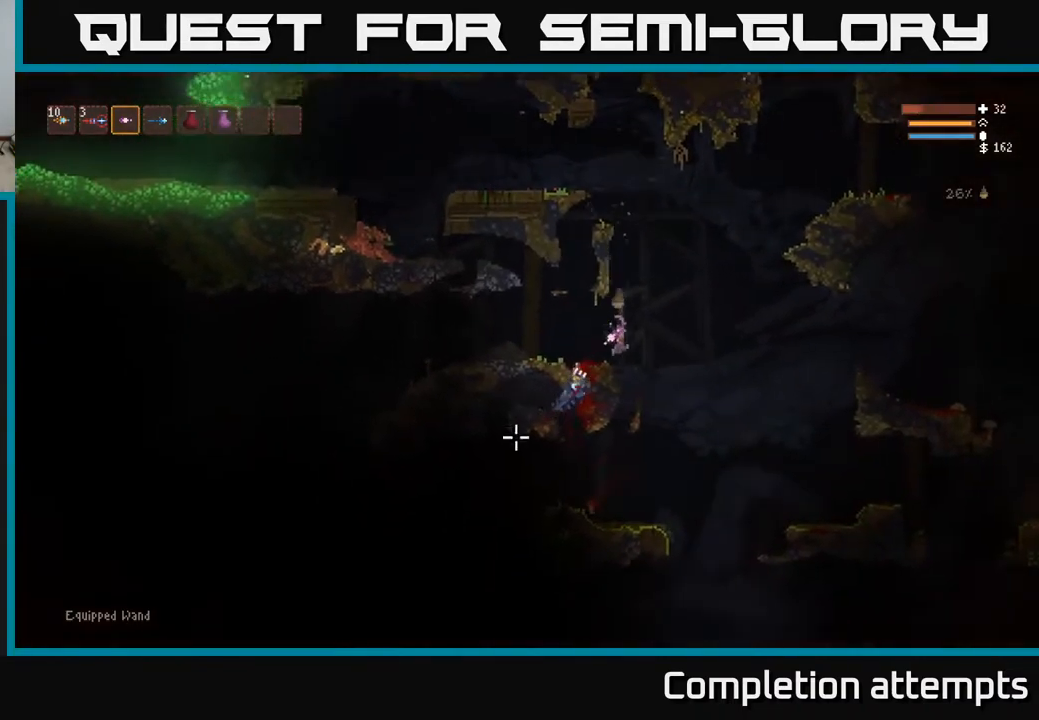
{"buttons": ["L2"], "left_stick": "right", "right_stick": "down", "events": [[17, "L2", "down"], [67, "left_stick", "up"], [200, "left_stick", "right"], [450, "right_stick", "down"]]}
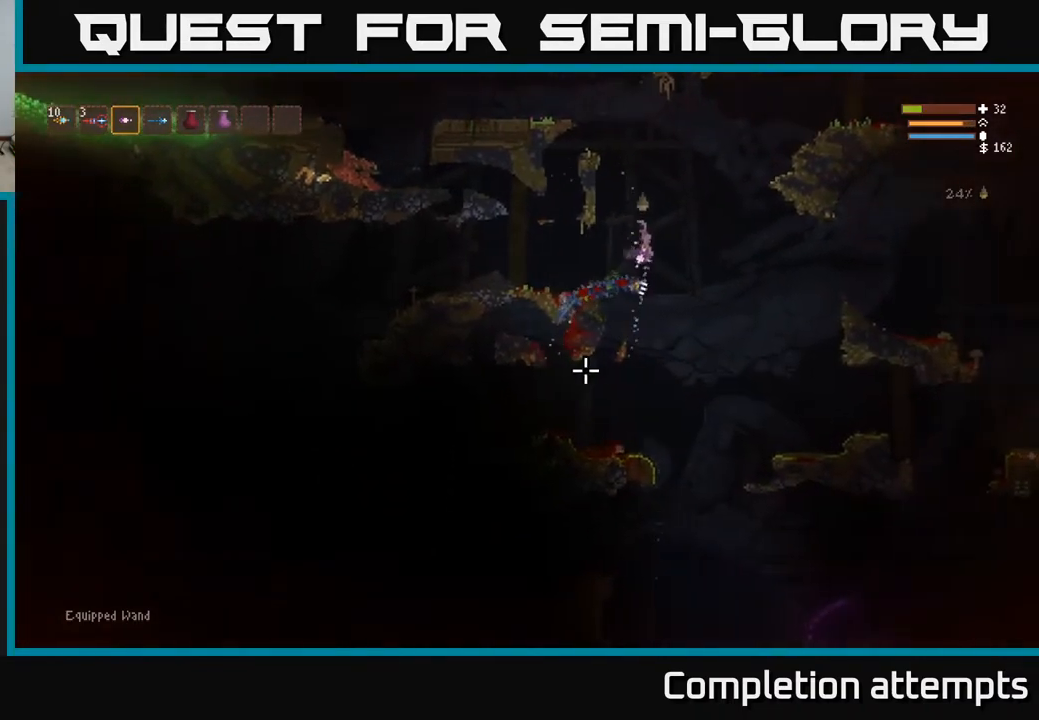
{"buttons": [], "left_stick": "left", "right_stick": "down", "events": [[33, "R2", "down"], [117, "left_stick", "up-left"], [133, "R2", "up"], [167, "left_stick", "left"], [183, "L2", "up"]]}
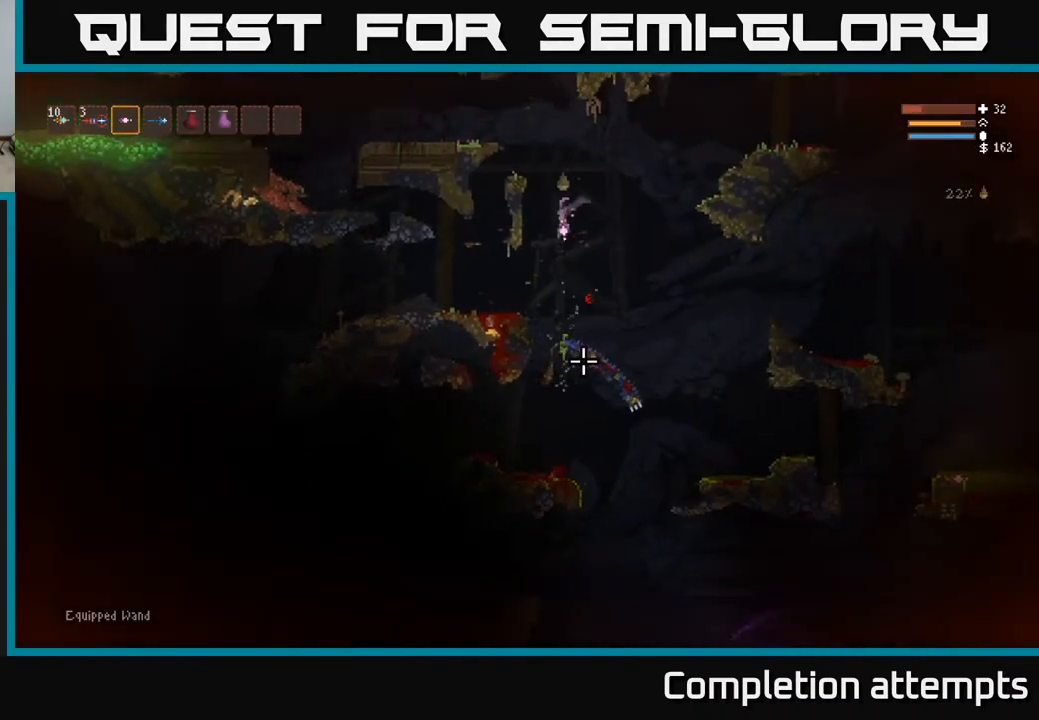
{"buttons": [], "left_stick": "center", "right_stick": "down", "events": [[450, "left_stick", "center"]]}
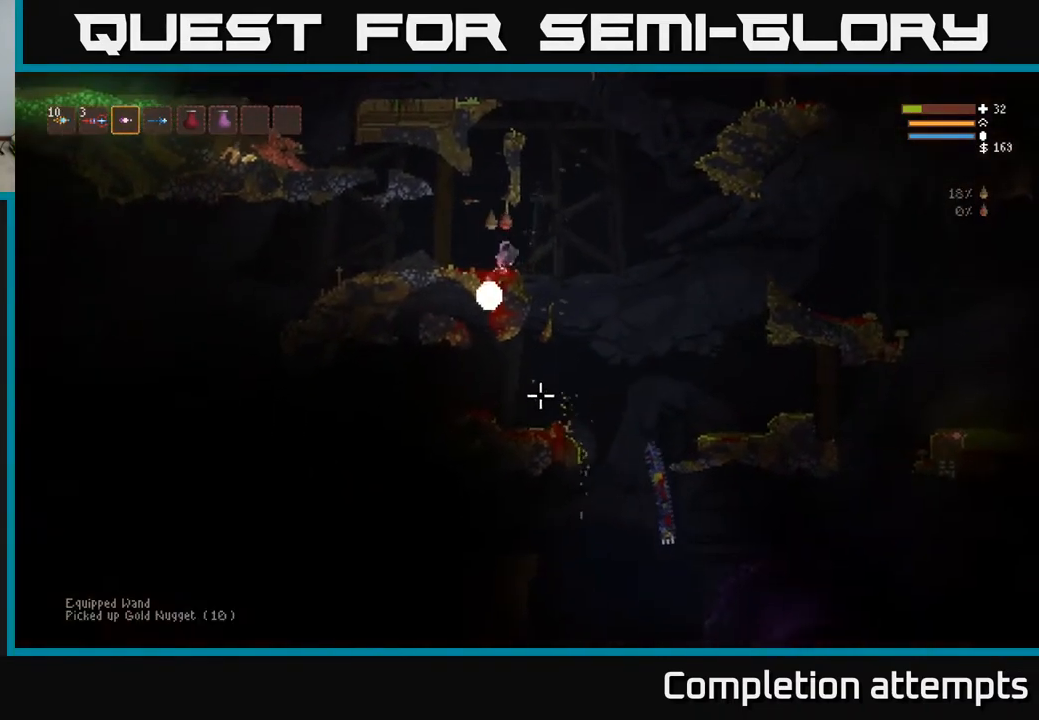
{"buttons": [], "left_stick": "right", "right_stick": "down", "events": [[17, "left_stick", "right"], [117, "L2", "down"], [267, "L2", "up"]]}
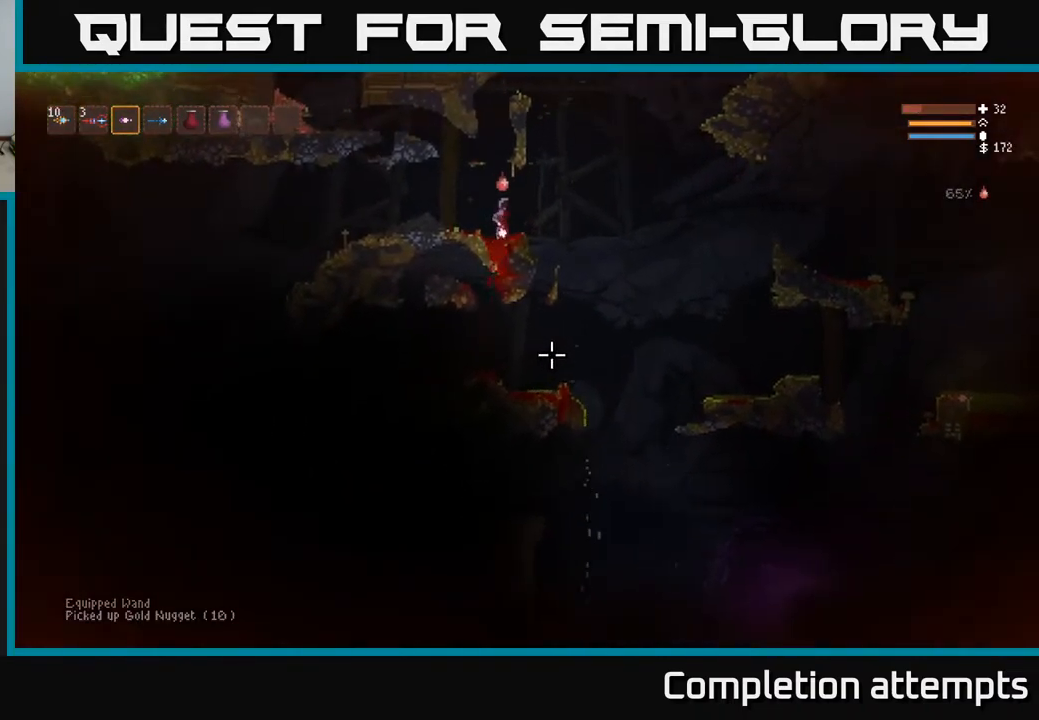
{"buttons": ["L2"], "left_stick": "left", "right_stick": "left", "events": [[300, "L2", "down"], [450, "left_stick", "center"], [450, "right_stick", "left"], [500, "left_stick", "left"]]}
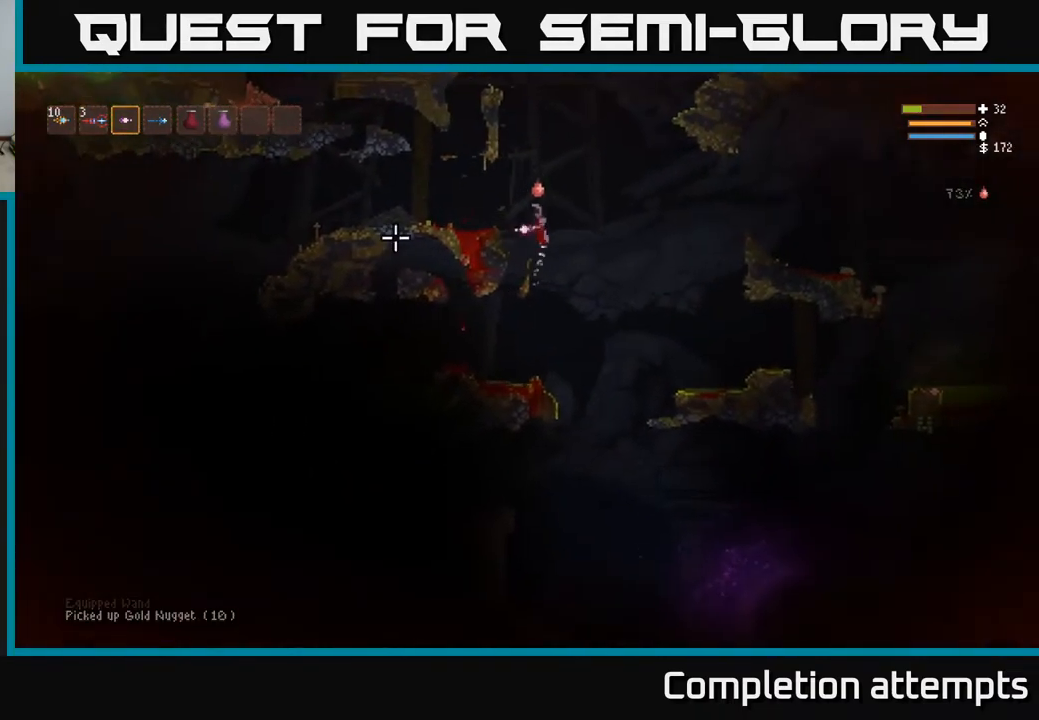
{"buttons": [], "left_stick": "down-left", "right_stick": "up-left", "events": [[67, "right_stick", "up-left"], [200, "left_stick", "down-left"], [217, "L2", "up"]]}
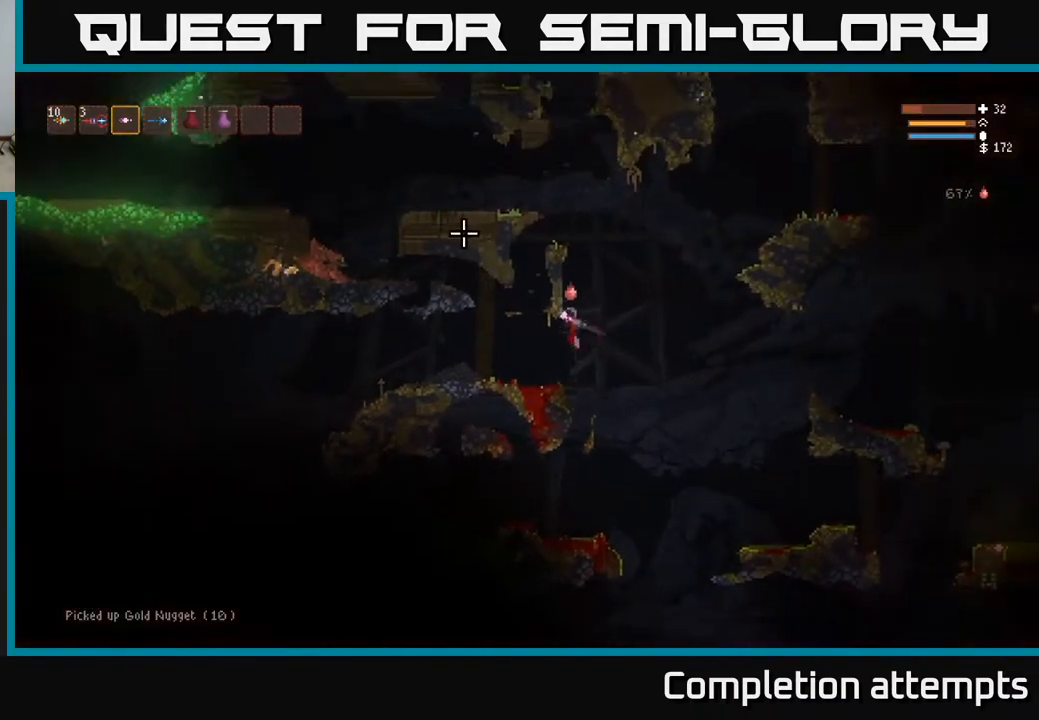
{"buttons": [], "left_stick": "right", "right_stick": "up-left", "events": [[233, "left_stick", "center"], [500, "left_stick", "right"]]}
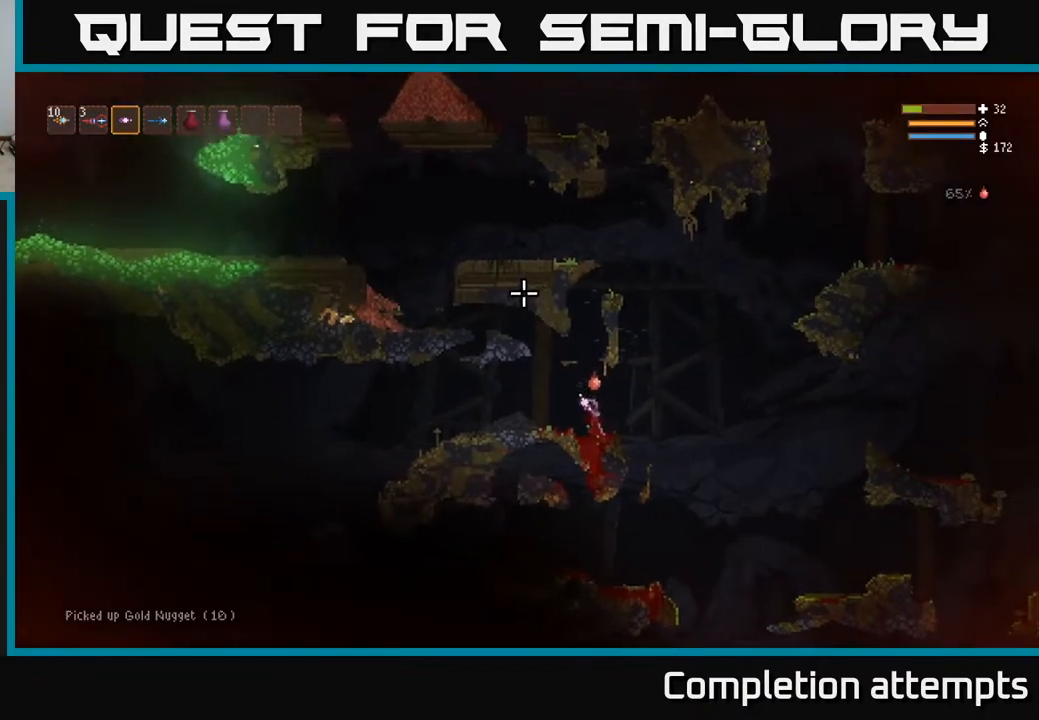
{"buttons": [], "left_stick": "right", "right_stick": "down", "events": [[33, "right_stick", "down"]]}
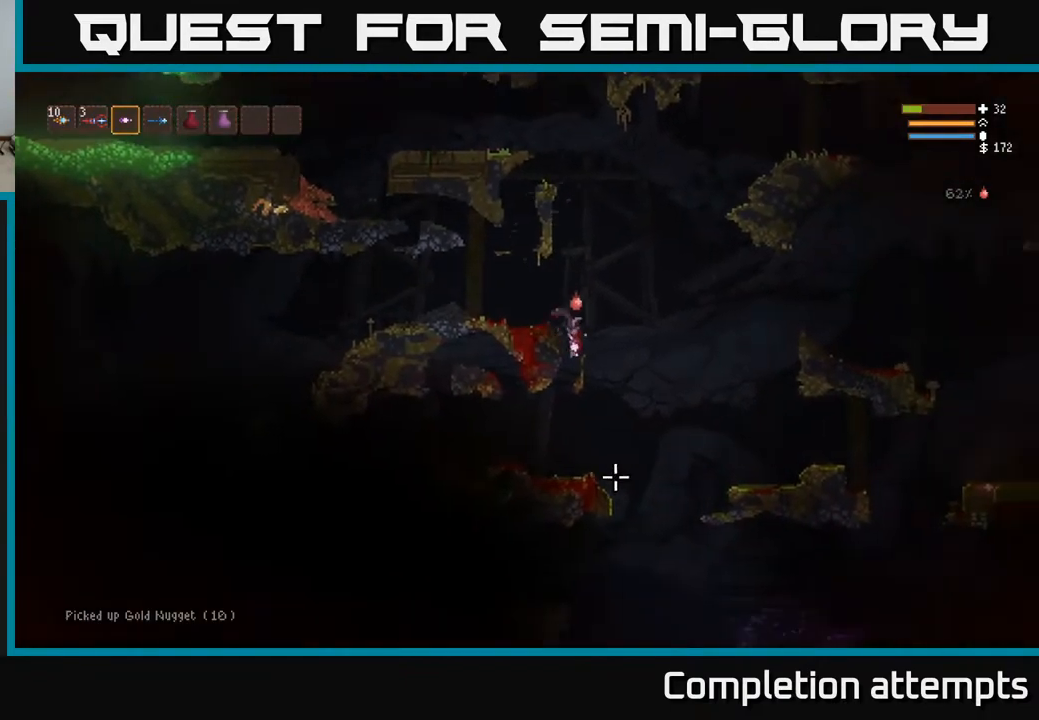
{"buttons": [], "left_stick": "left", "right_stick": "down", "events": [[267, "left_stick", "left"]]}
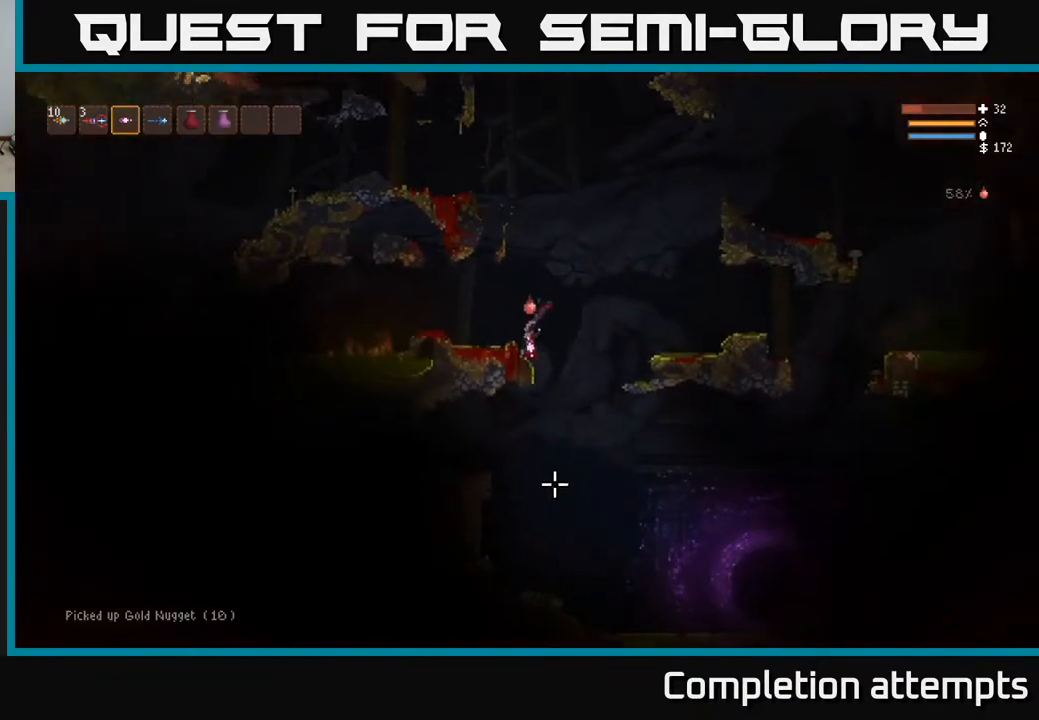
{"buttons": [], "left_stick": "right", "right_stick": "down", "events": [[50, "L2", "down"], [67, "left_stick", "right"], [217, "L2", "up"]]}
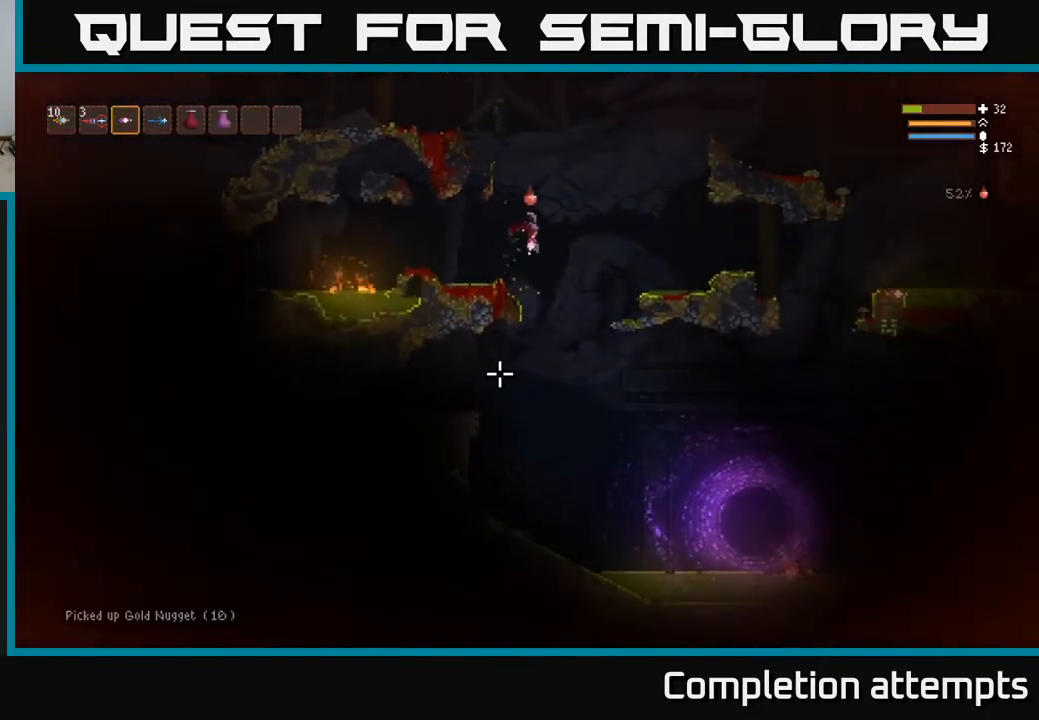
{"buttons": ["L2", "R2"], "left_stick": "center", "right_stick": "down-left", "events": [[67, "right_stick", "down-left"], [217, "left_stick", "center"], [483, "L2", "down"], [483, "R2", "down"]]}
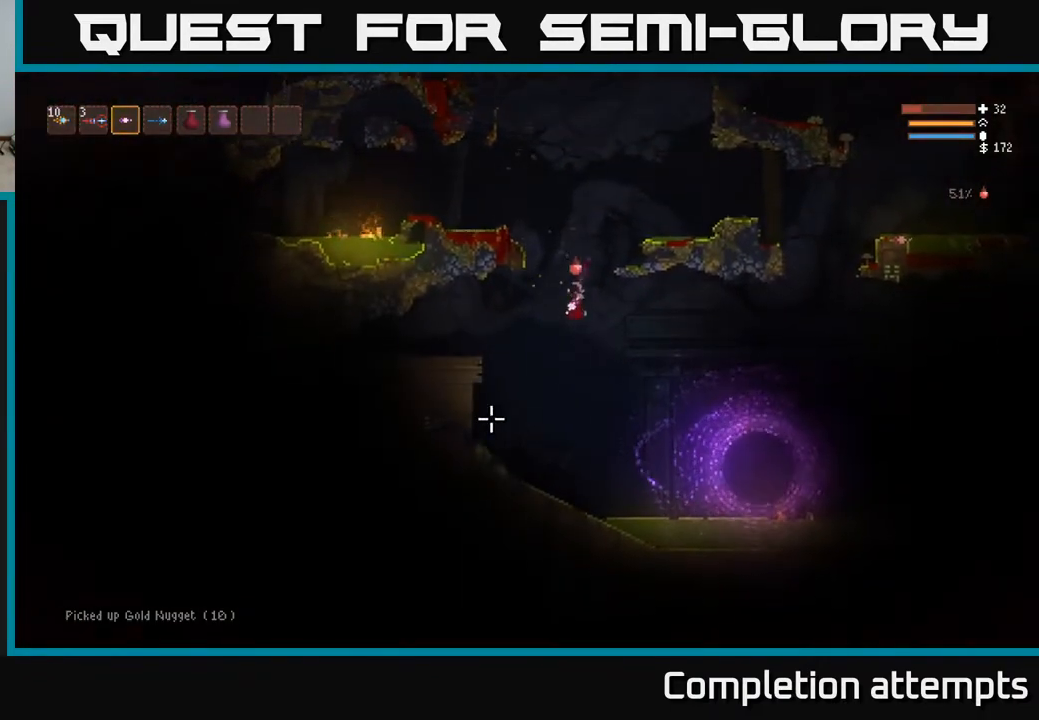
{"buttons": ["L2"], "left_stick": "center", "right_stick": "down-left", "events": [[67, "R2", "up"], [100, "L2", "up"], [417, "R2", "down"], [450, "L2", "down"], [483, "R2", "up"]]}
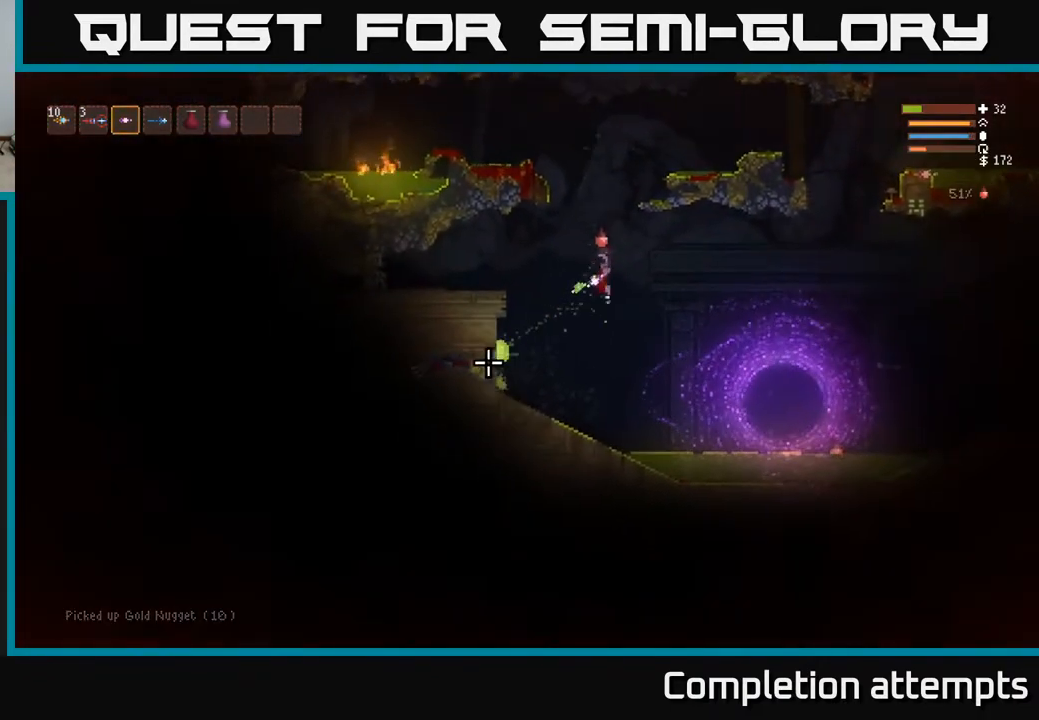
{"buttons": [], "left_stick": "left", "right_stick": "down-left", "events": [[83, "L2", "up"], [433, "left_stick", "left"]]}
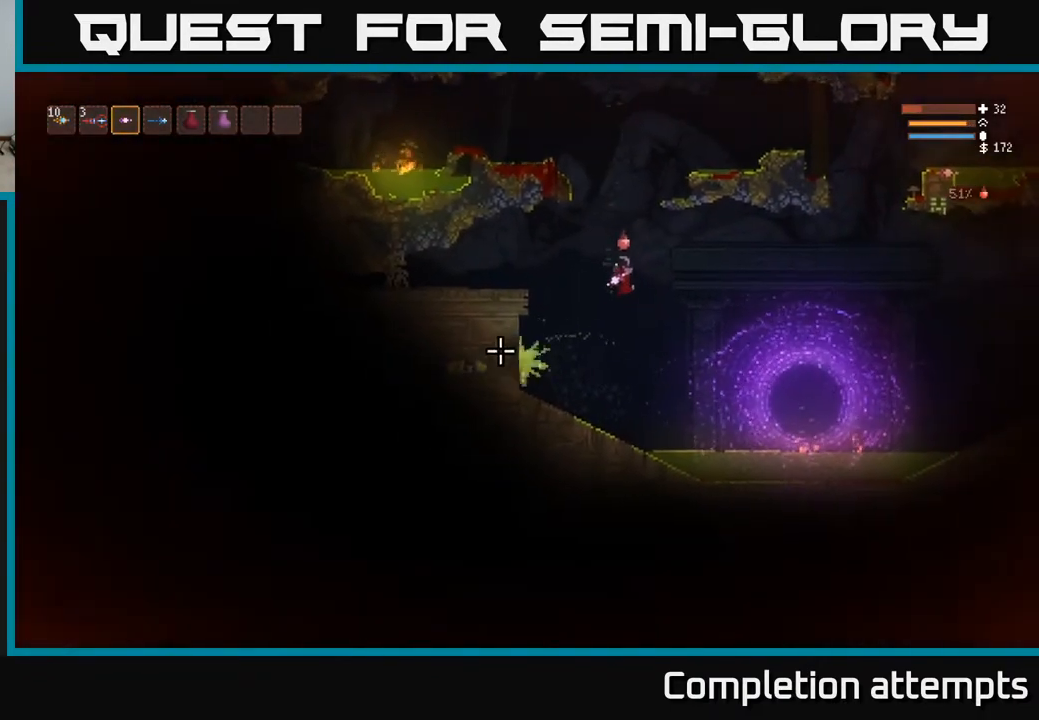
{"buttons": [], "left_stick": "left", "right_stick": "left", "events": [[167, "right_stick", "left"]]}
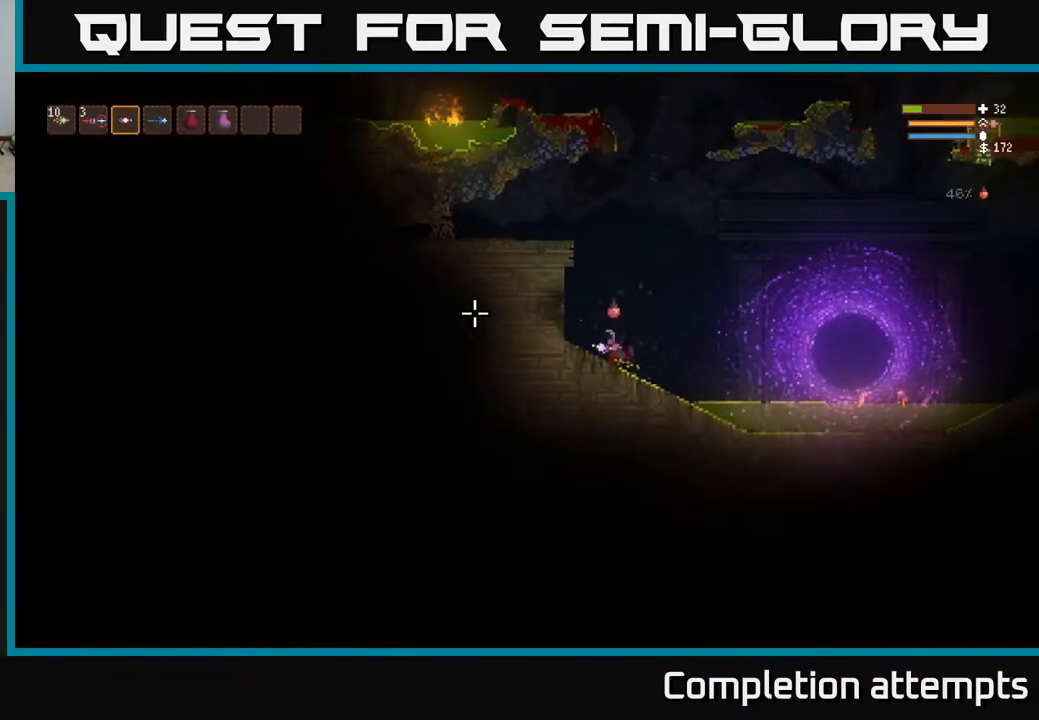
{"buttons": [], "left_stick": "center", "right_stick": "left", "events": [[167, "left_stick", "center"]]}